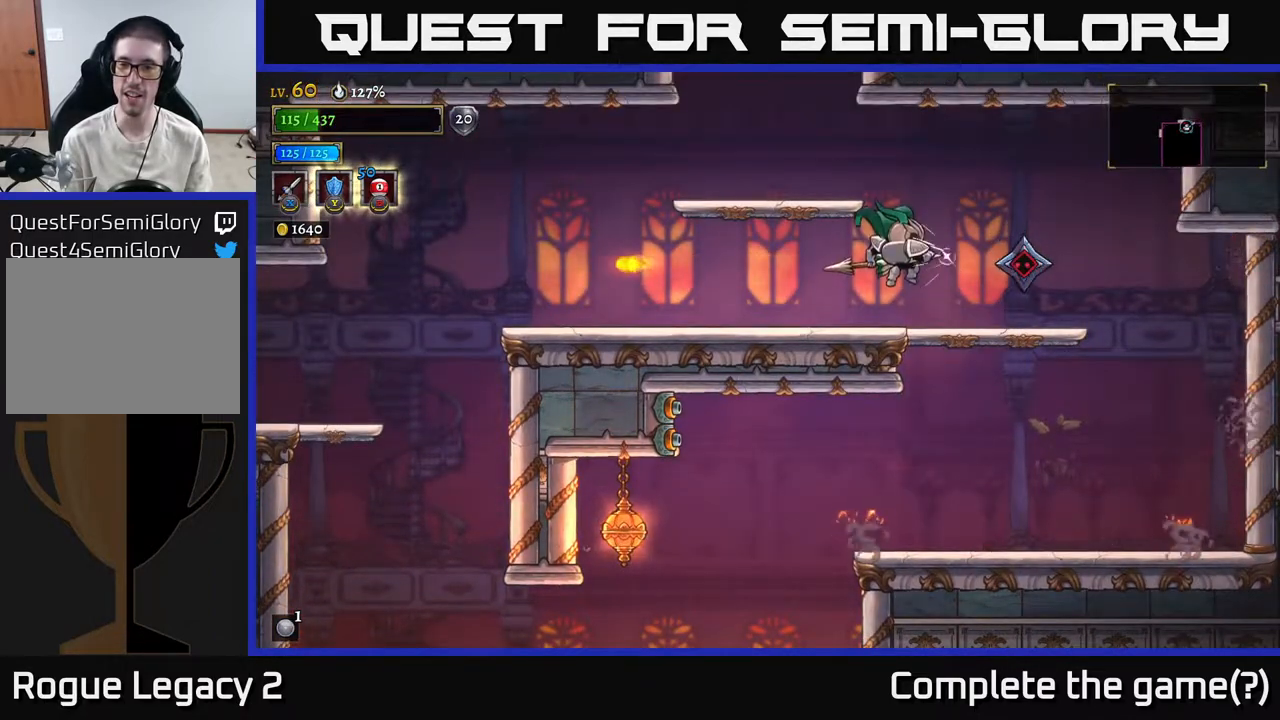
Gameplay with a controller (Xbox layout); each line is a JSON object with the inputs held at the frame after it. "events" lists button and stick changes between this image and that frame as [ms after this image, input, new state], when the widget could be followed in between.
{"buttons": [], "left_stick": "center", "right_stick": "center", "events": [[400, "X", "up"], [417, "left_stick", "center"]]}
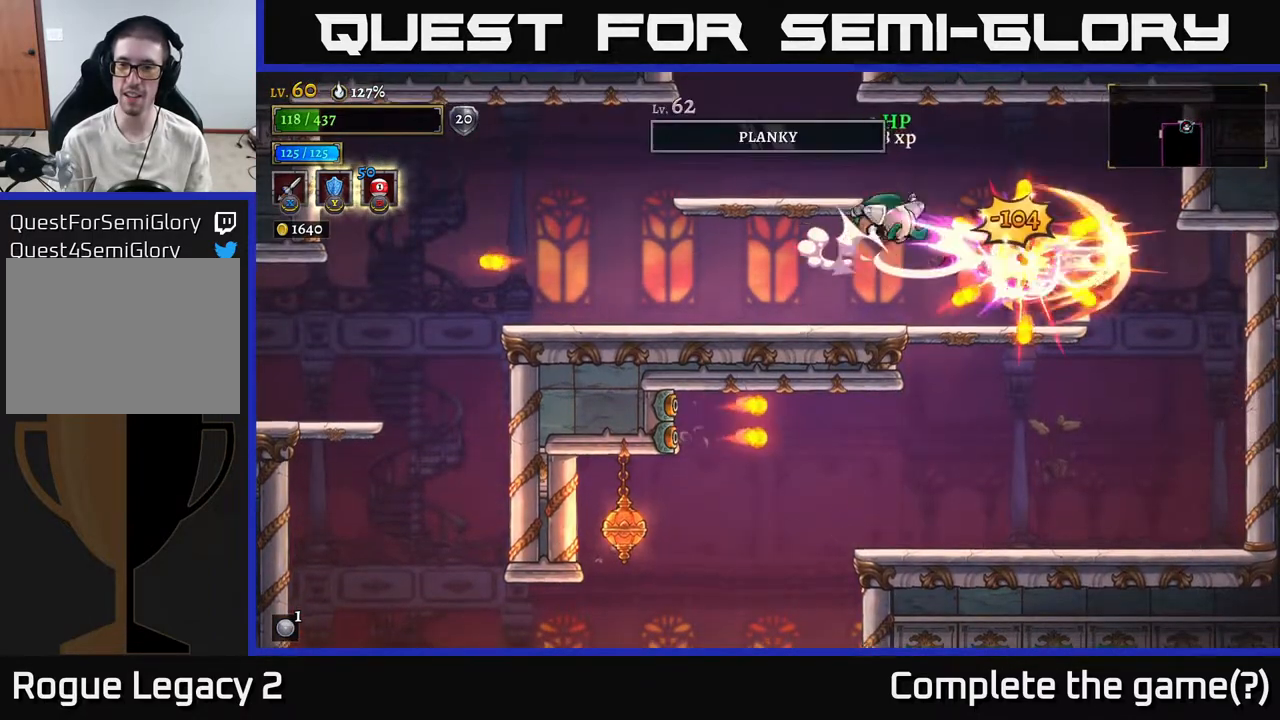
{"buttons": [], "left_stick": "right", "right_stick": "center", "events": [[50, "left_stick", "left"], [483, "left_stick", "right"]]}
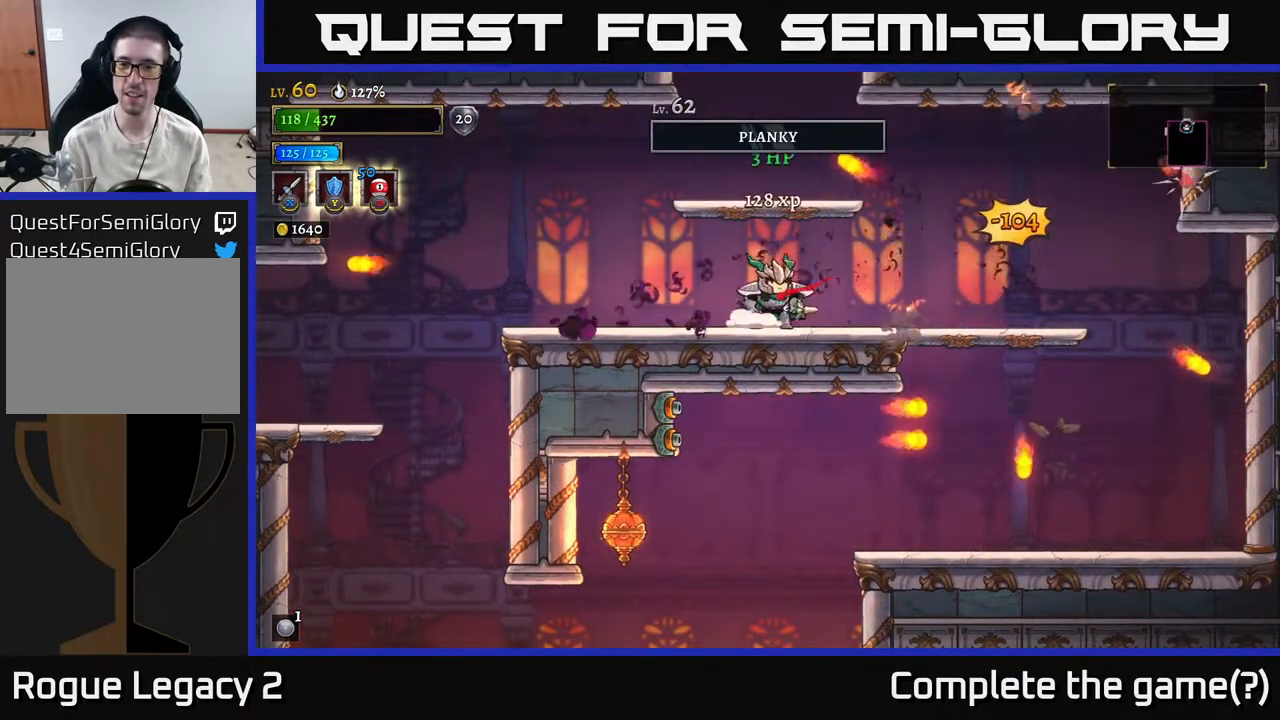
{"buttons": [], "left_stick": "left", "right_stick": "center", "events": [[217, "left_stick", "left"]]}
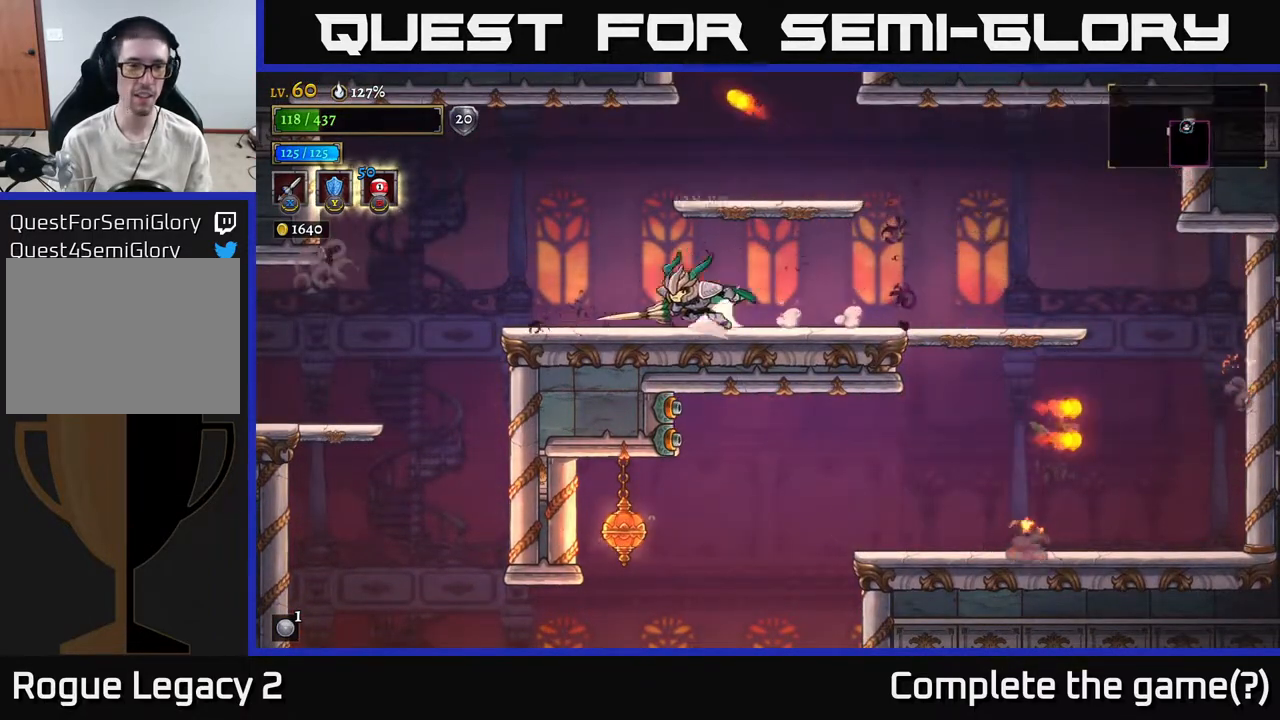
{"buttons": [], "left_stick": "left", "right_stick": "center", "events": [[17, "L2", "down"], [183, "L2", "up"]]}
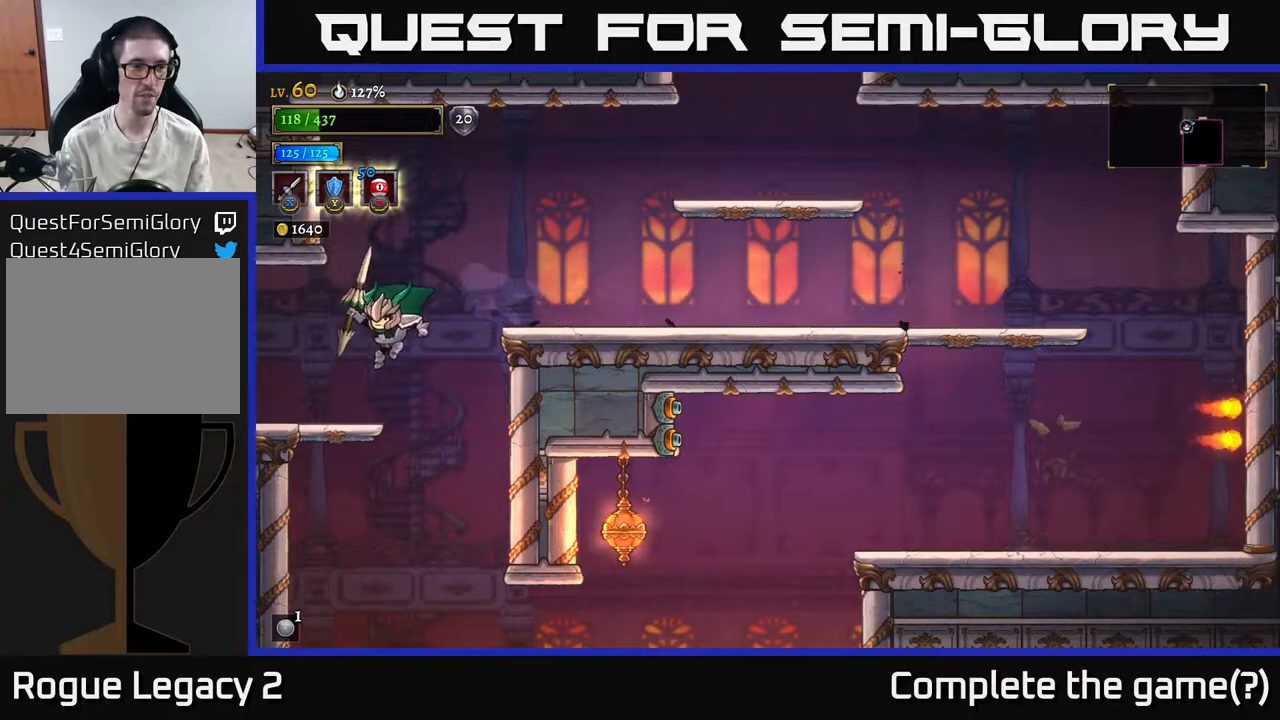
{"buttons": [], "left_stick": "left", "right_stick": "center", "events": [[200, "L2", "down"], [433, "L2", "up"]]}
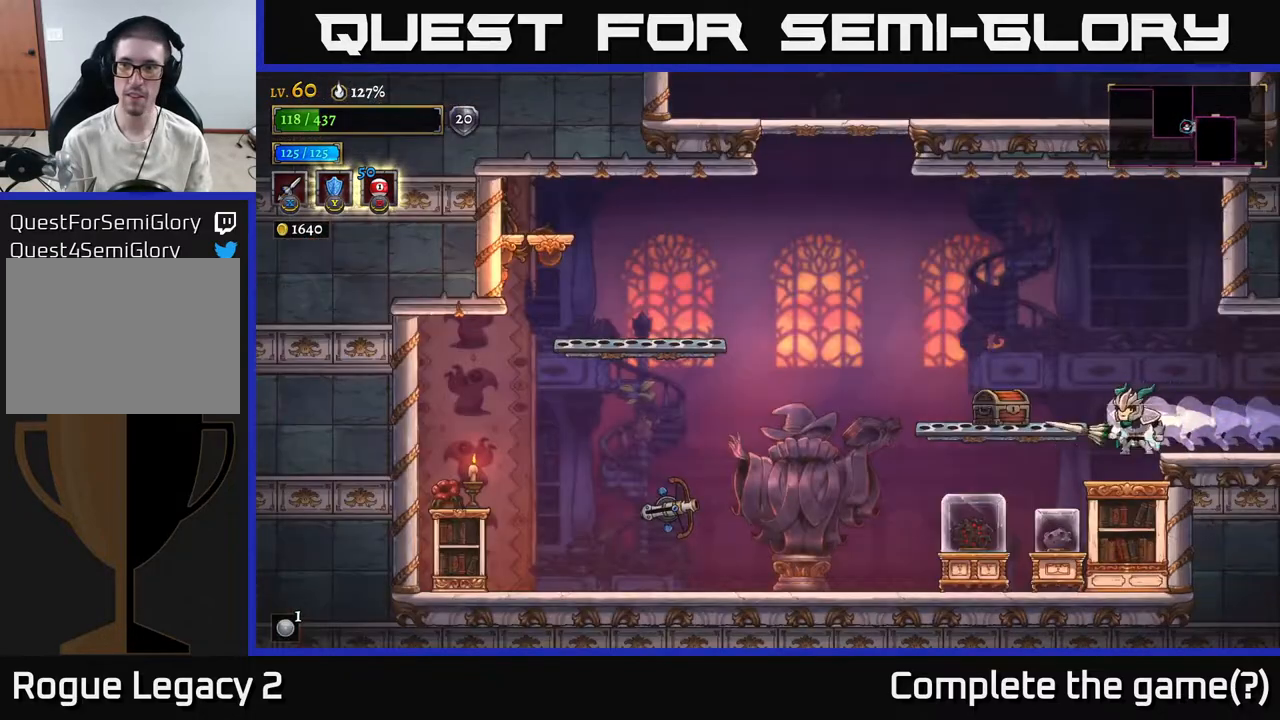
{"buttons": ["X"], "left_stick": "center", "right_stick": "center", "events": [[250, "X", "down"], [383, "left_stick", "center"]]}
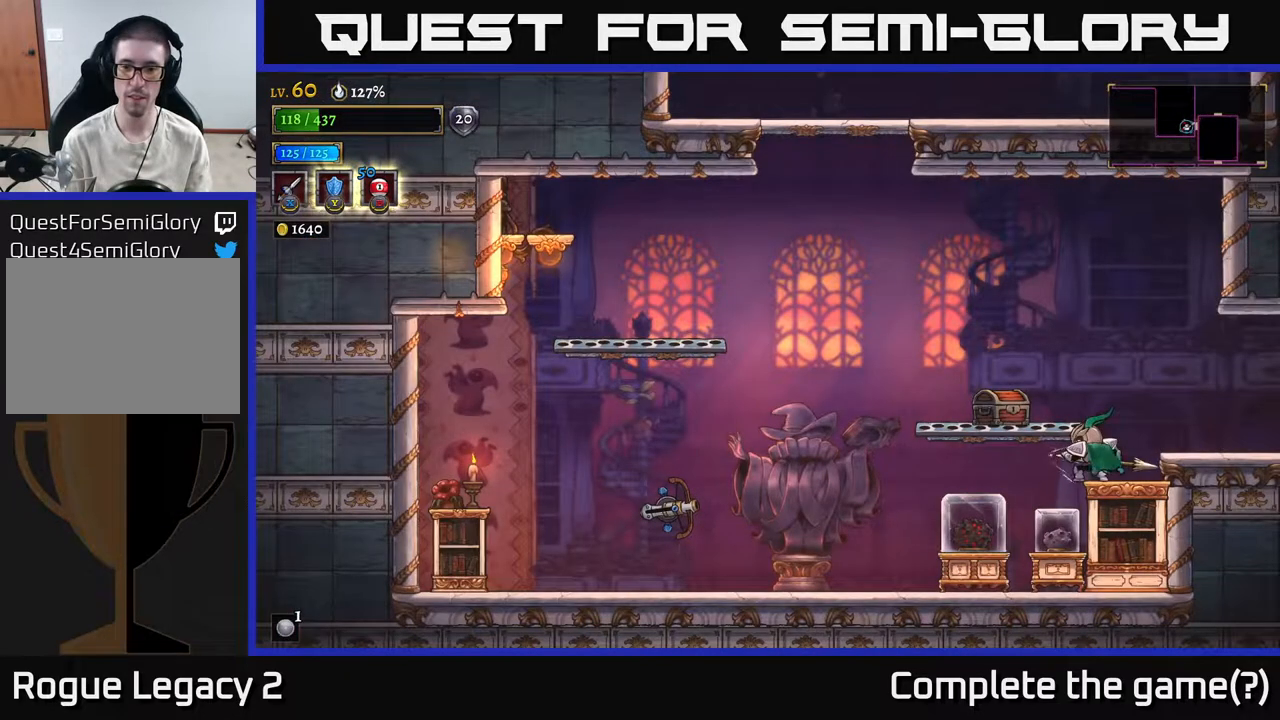
{"buttons": ["X"], "left_stick": "left", "right_stick": "center", "events": [[400, "left_stick", "left"]]}
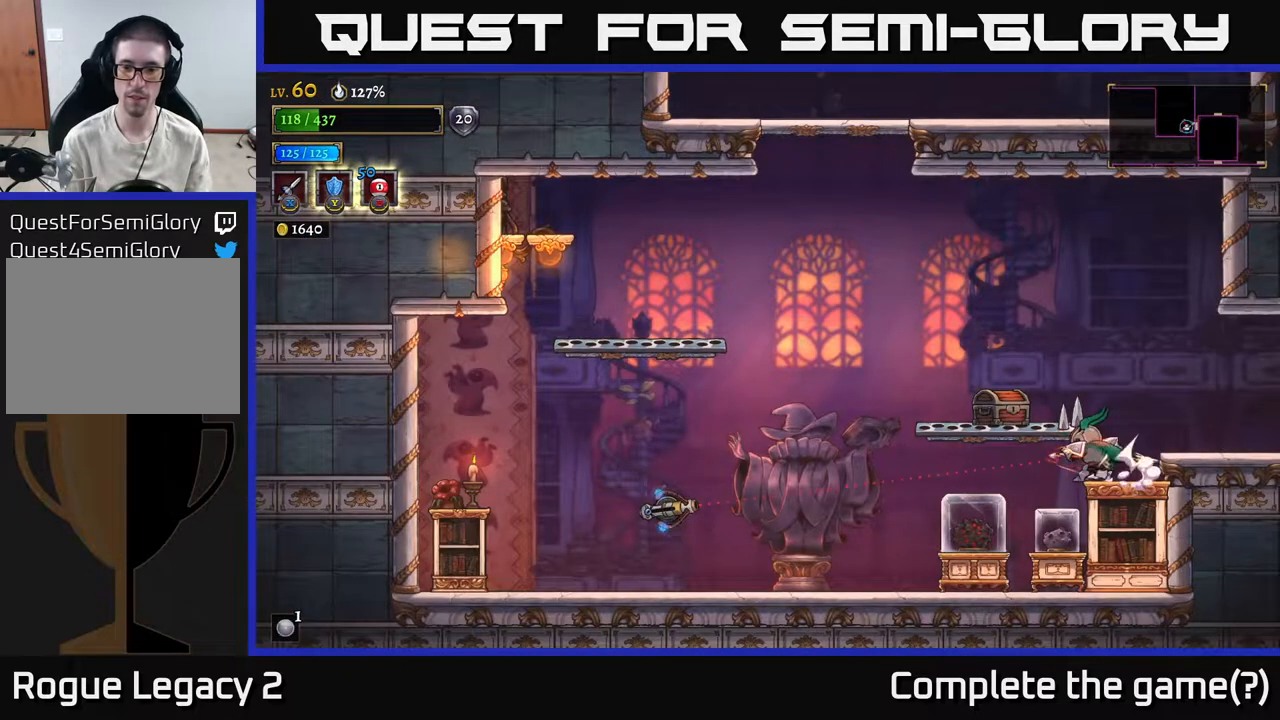
{"buttons": [], "left_stick": "left", "right_stick": "center", "events": [[67, "X", "up"]]}
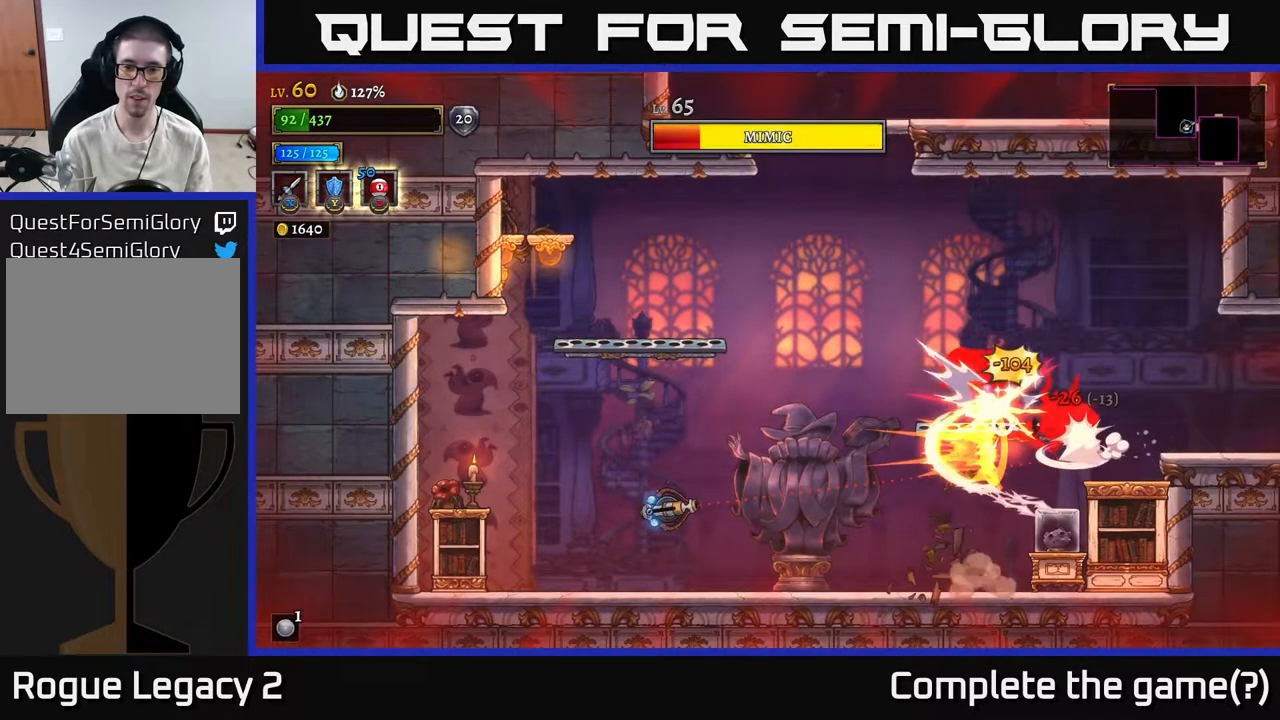
{"buttons": [], "left_stick": "up-left", "right_stick": "center", "events": [[100, "left_stick", "up-left"], [250, "left_stick", "center"], [367, "L2", "down"], [400, "left_stick", "up-left"], [483, "L2", "up"]]}
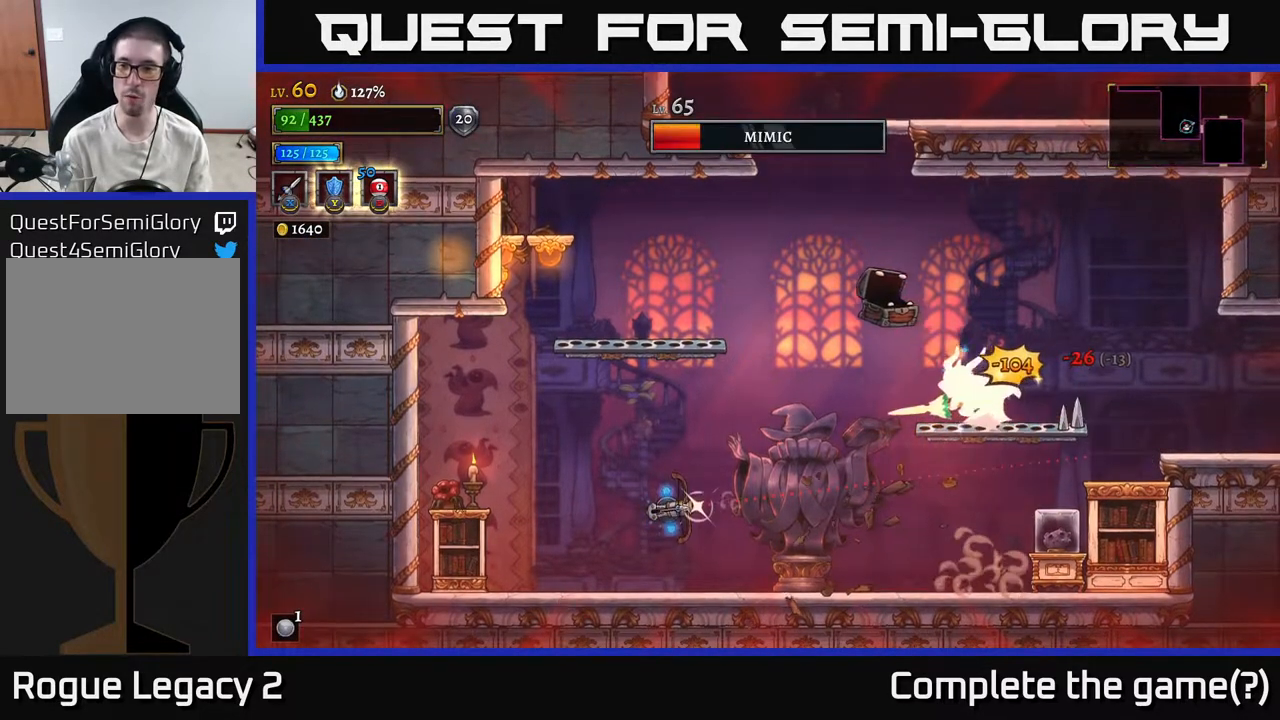
{"buttons": ["X"], "left_stick": "center", "right_stick": "center", "events": [[250, "X", "down"], [383, "left_stick", "center"]]}
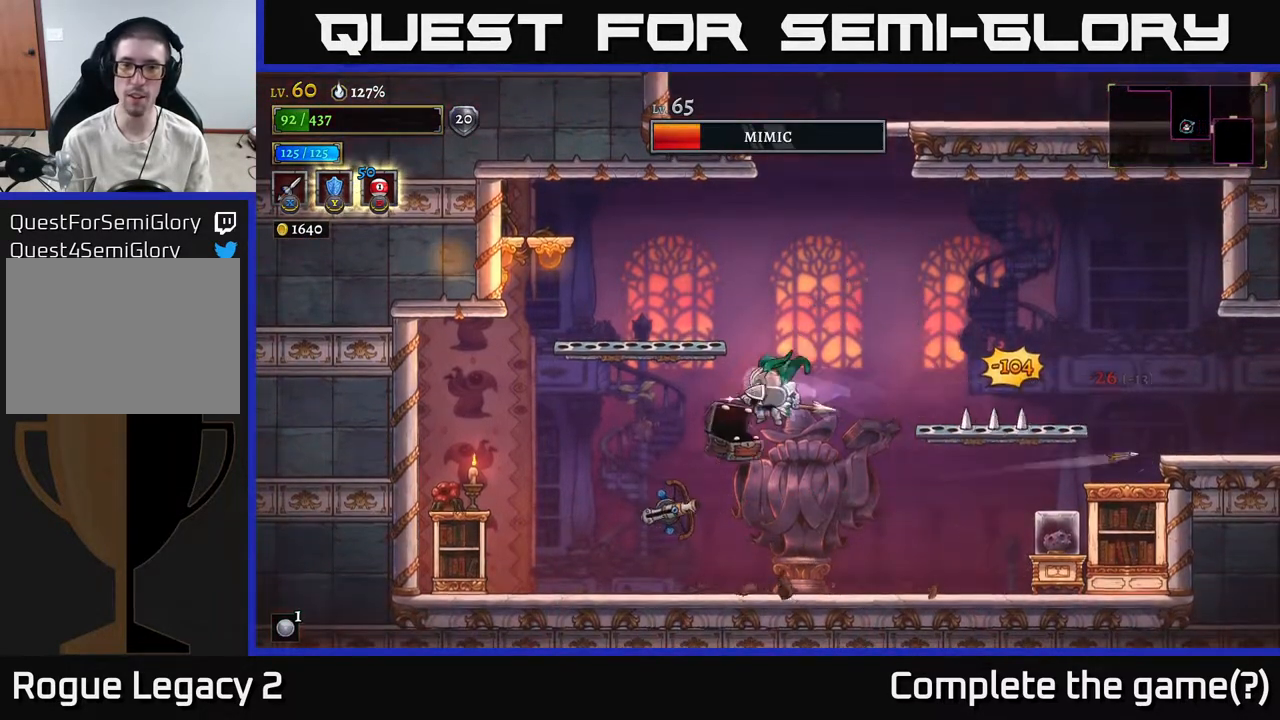
{"buttons": ["X"], "left_stick": "center", "right_stick": "center", "events": [[100, "left_stick", "left"], [350, "left_stick", "center"]]}
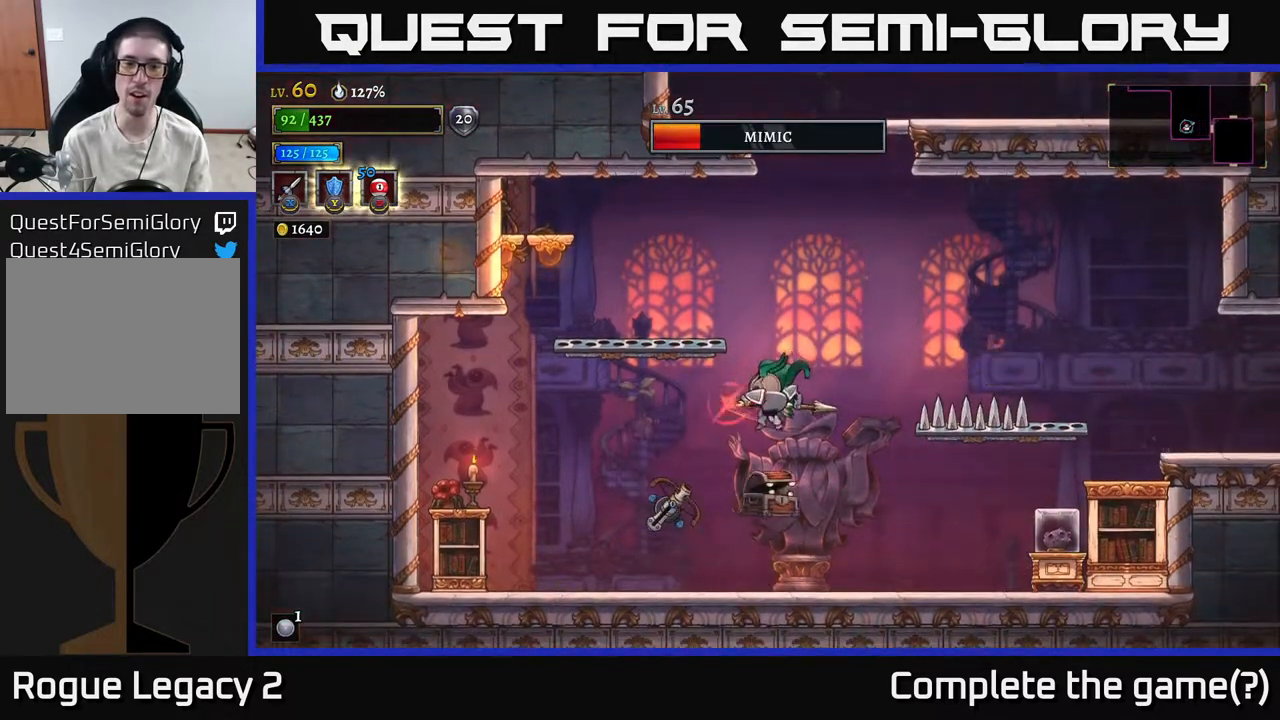
{"buttons": [], "left_stick": "left", "right_stick": "center", "events": [[67, "X", "up"], [83, "left_stick", "left"]]}
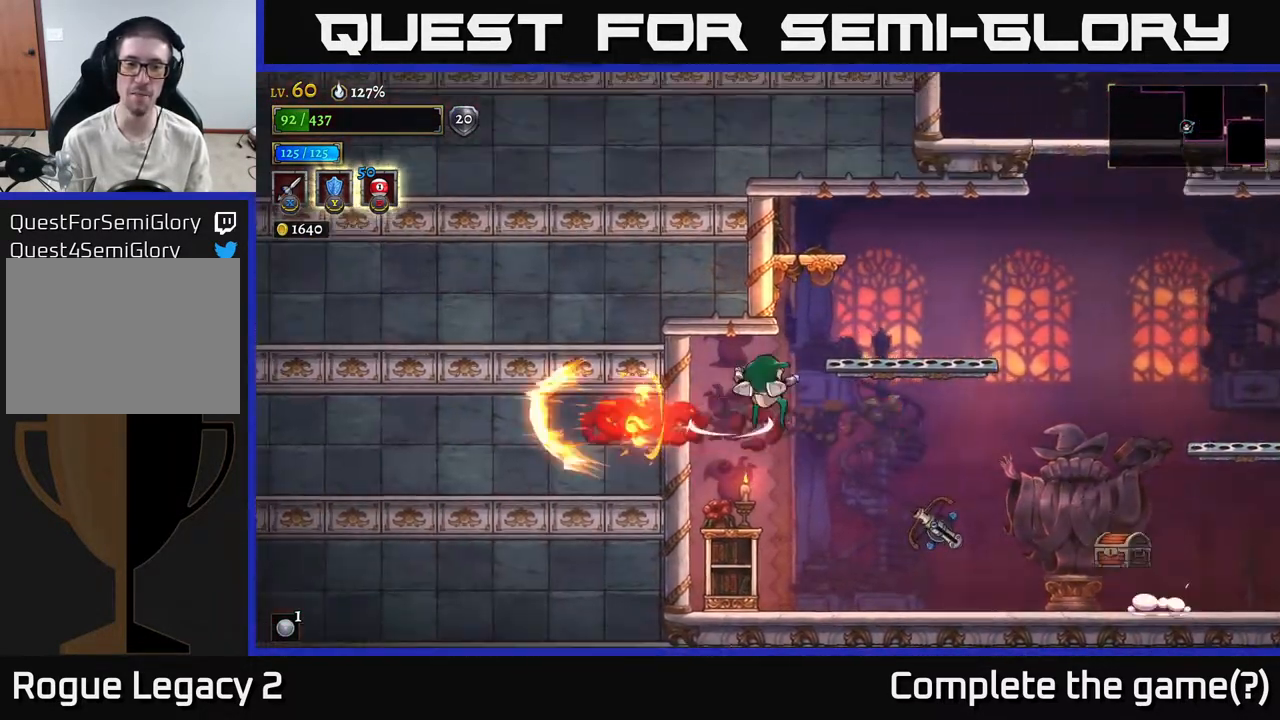
{"buttons": ["X"], "left_stick": "right", "right_stick": "center", "events": [[33, "left_stick", "center"], [167, "left_stick", "left"], [433, "left_stick", "right"], [467, "X", "down"]]}
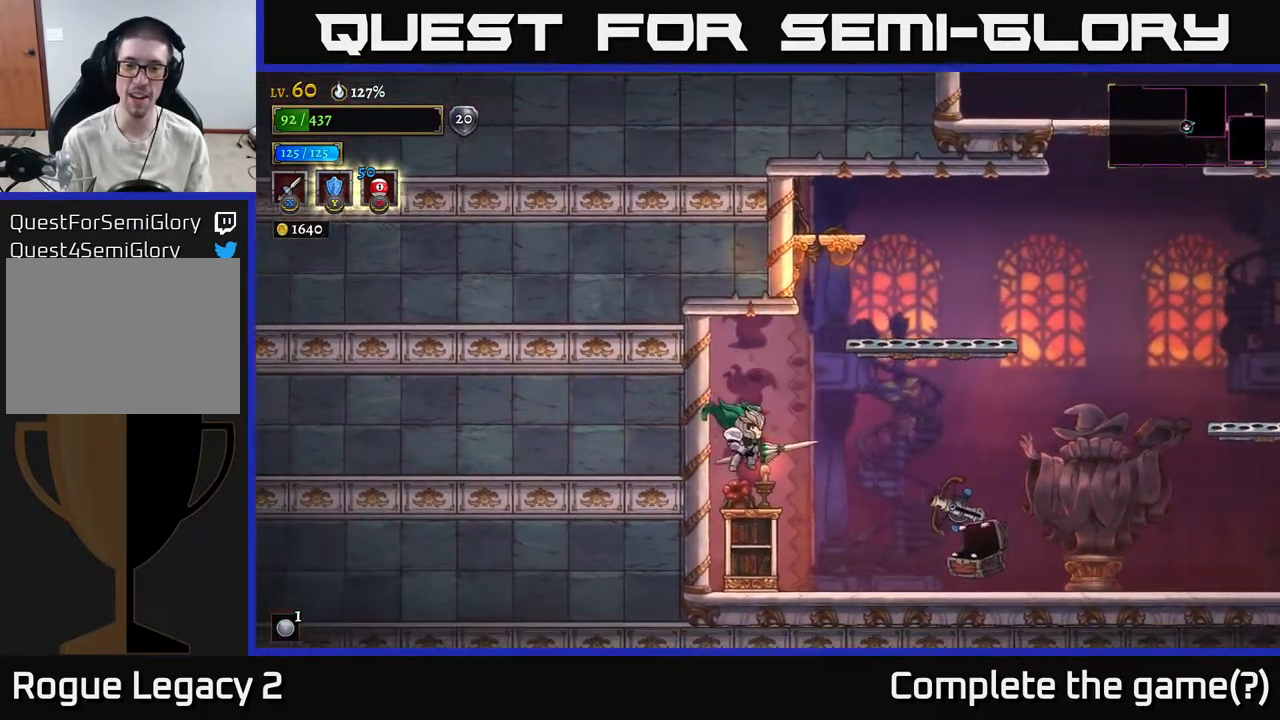
{"buttons": [], "left_stick": "center", "right_stick": "center", "events": [[150, "left_stick", "center"], [500, "X", "up"]]}
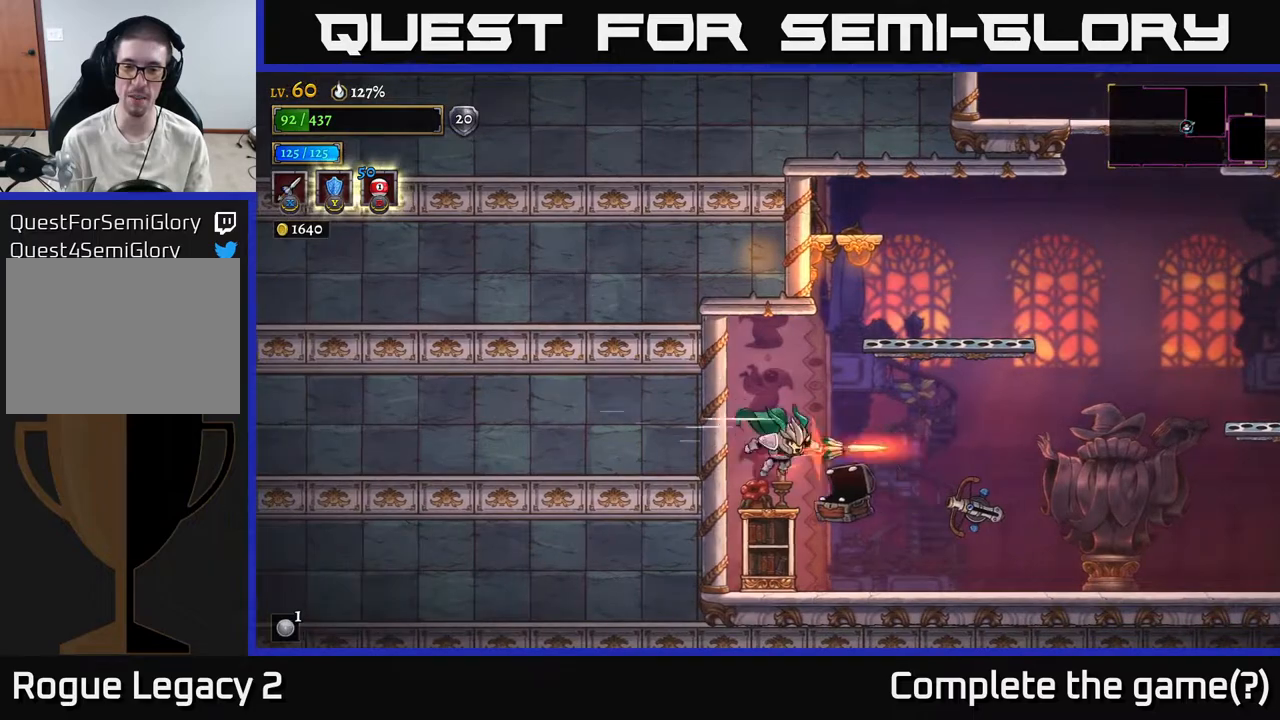
{"buttons": [], "left_stick": "right", "right_stick": "center", "events": [[317, "left_stick", "right"]]}
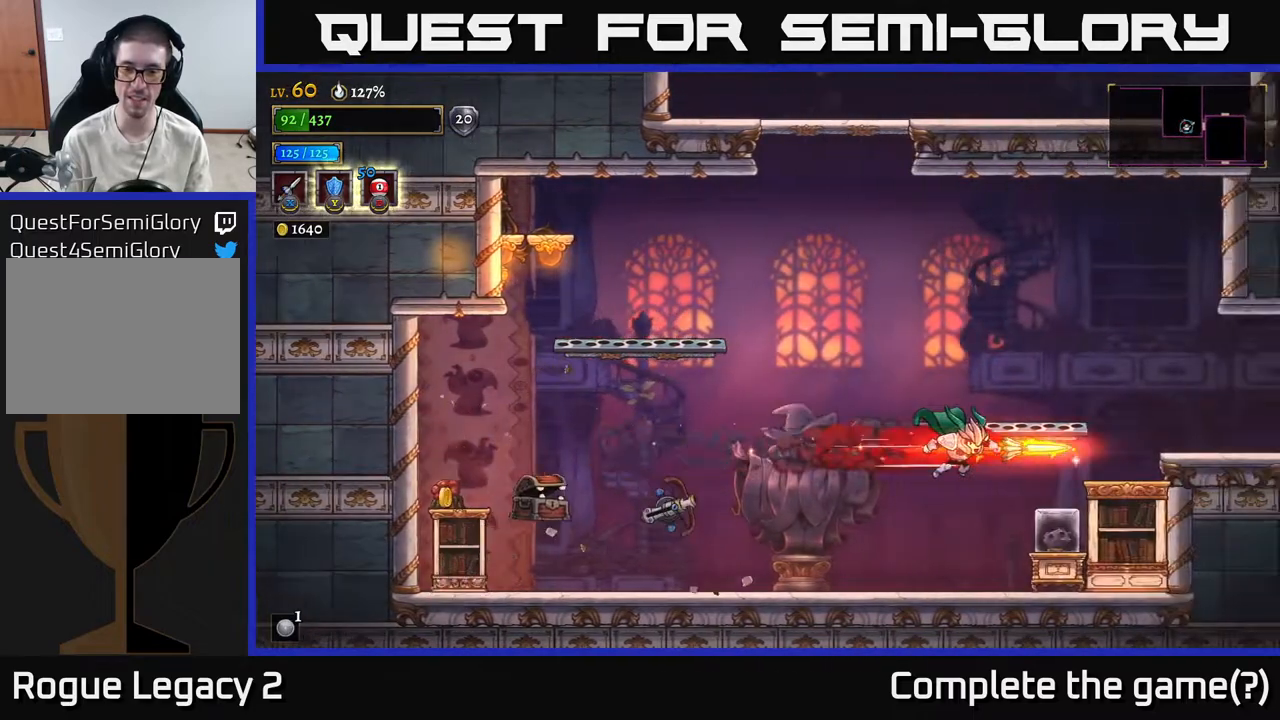
{"buttons": [], "left_stick": "right", "right_stick": "center", "events": [[50, "left_stick", "left"], [317, "left_stick", "center"], [417, "left_stick", "right"]]}
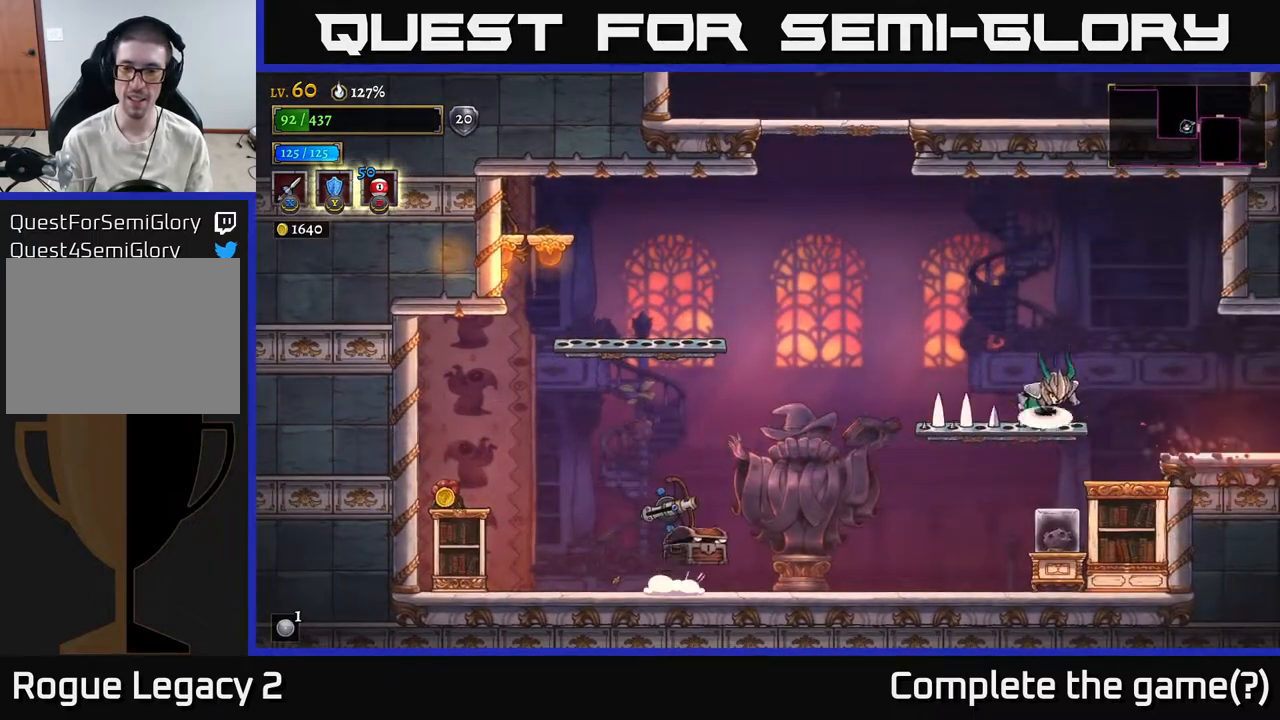
{"buttons": [], "left_stick": "right", "right_stick": "center", "events": [[33, "A", "down"], [183, "A", "up"]]}
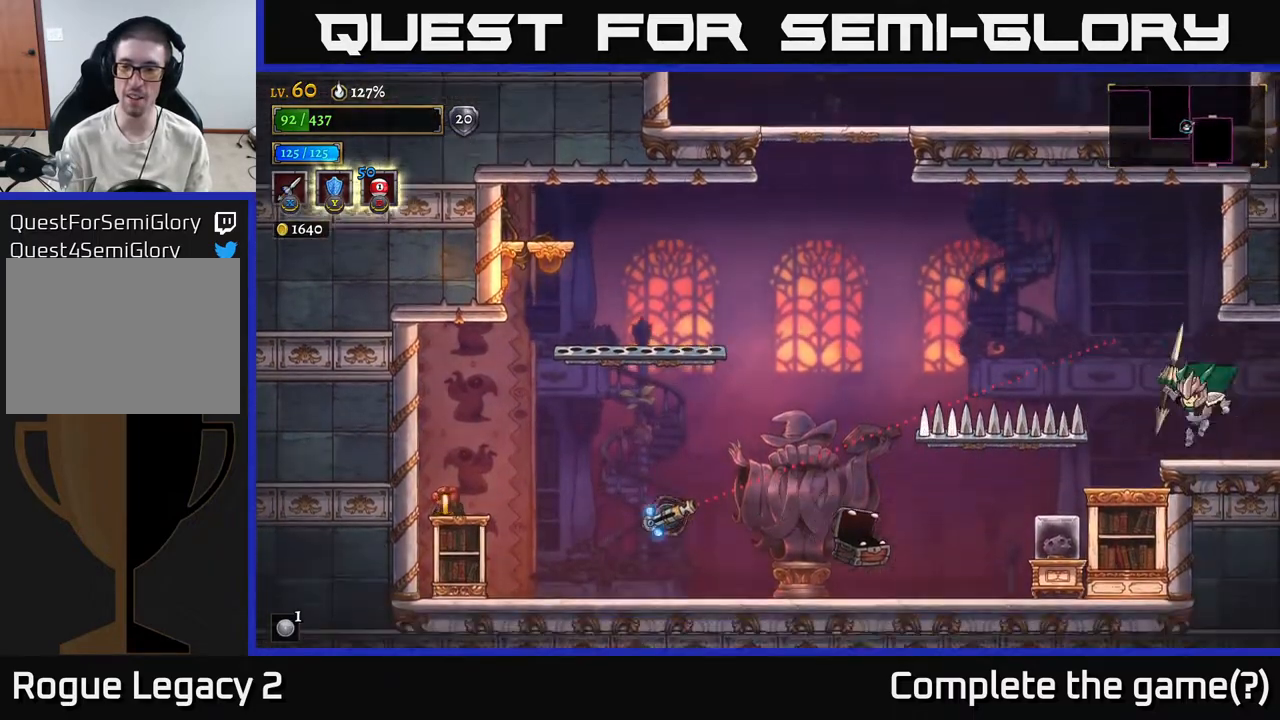
{"buttons": ["X"], "left_stick": "center", "right_stick": "center", "events": [[17, "left_stick", "left"], [67, "X", "down"], [167, "left_stick", "center"]]}
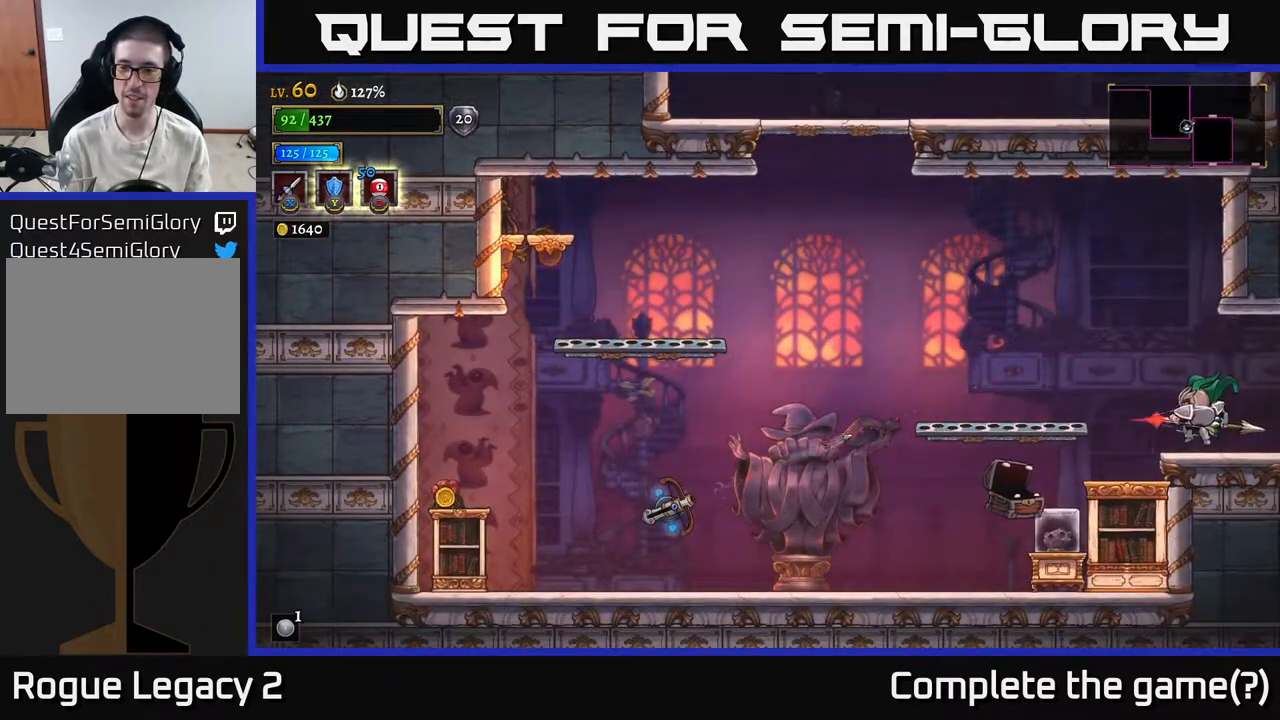
{"buttons": ["X"], "left_stick": "left", "right_stick": "center", "events": [[500, "left_stick", "left"]]}
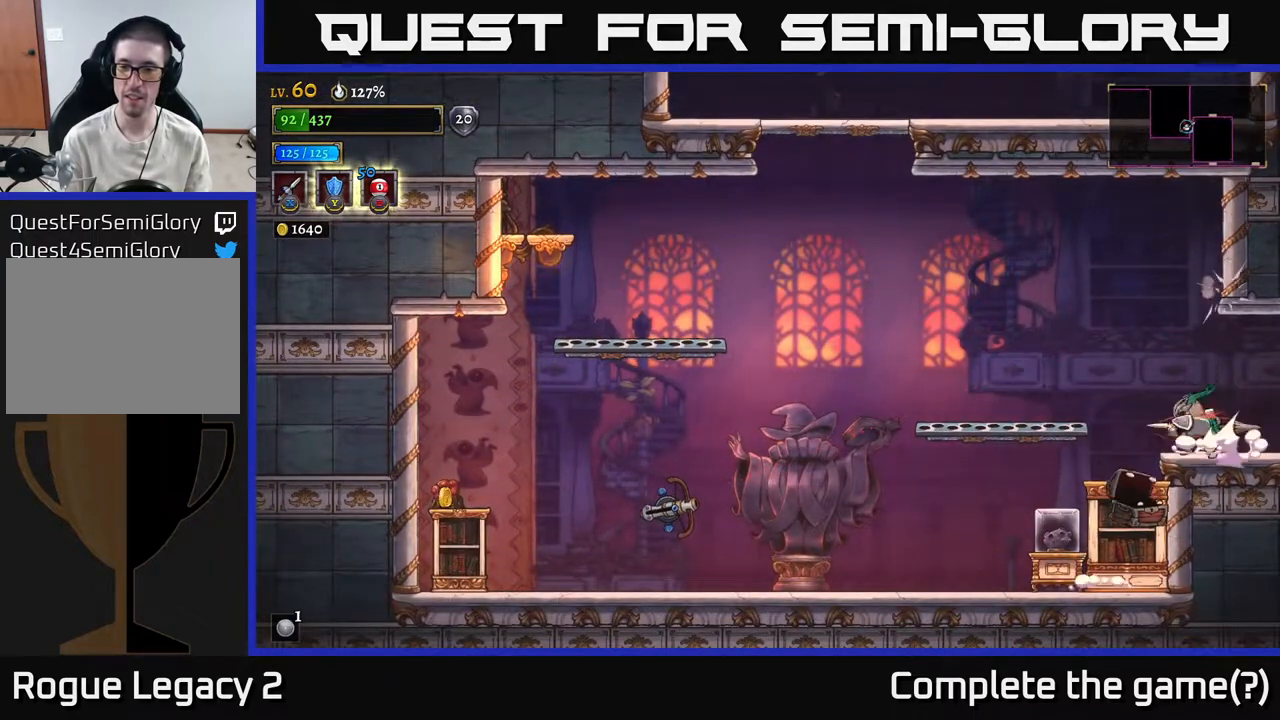
{"buttons": [], "left_stick": "left", "right_stick": "center", "events": [[33, "X", "up"]]}
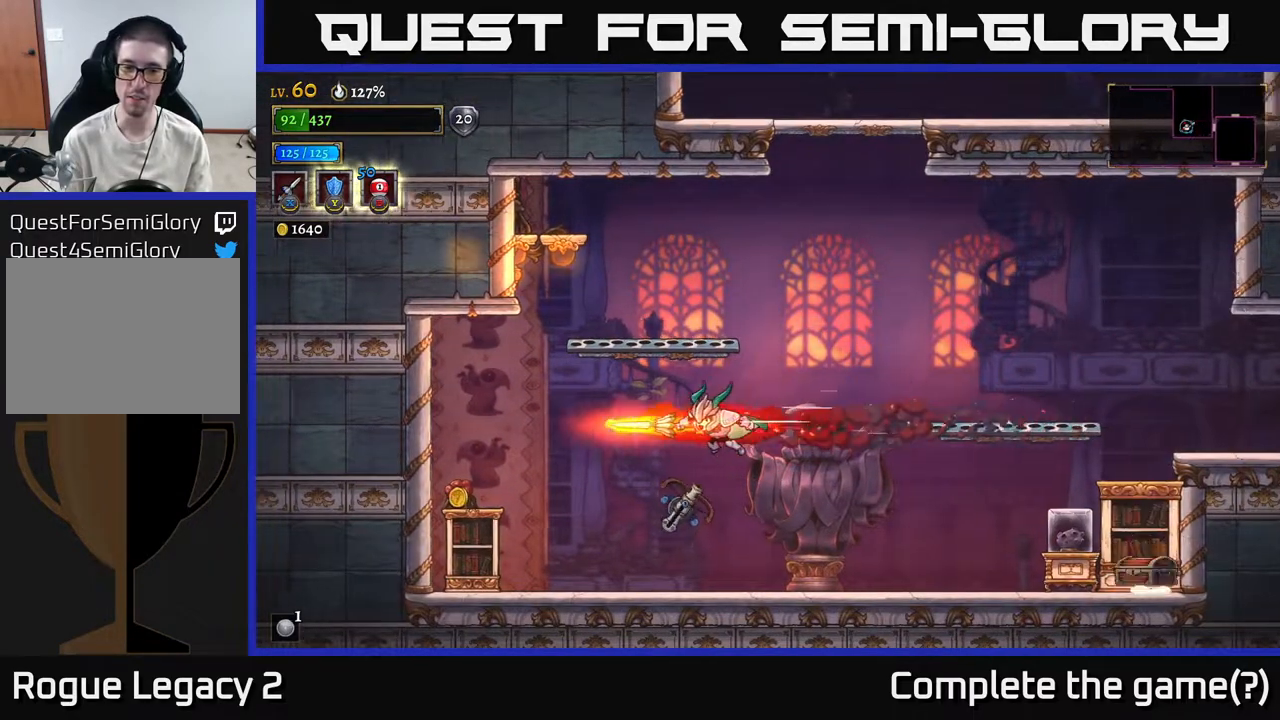
{"buttons": [], "left_stick": "right", "right_stick": "center", "events": [[400, "left_stick", "right"]]}
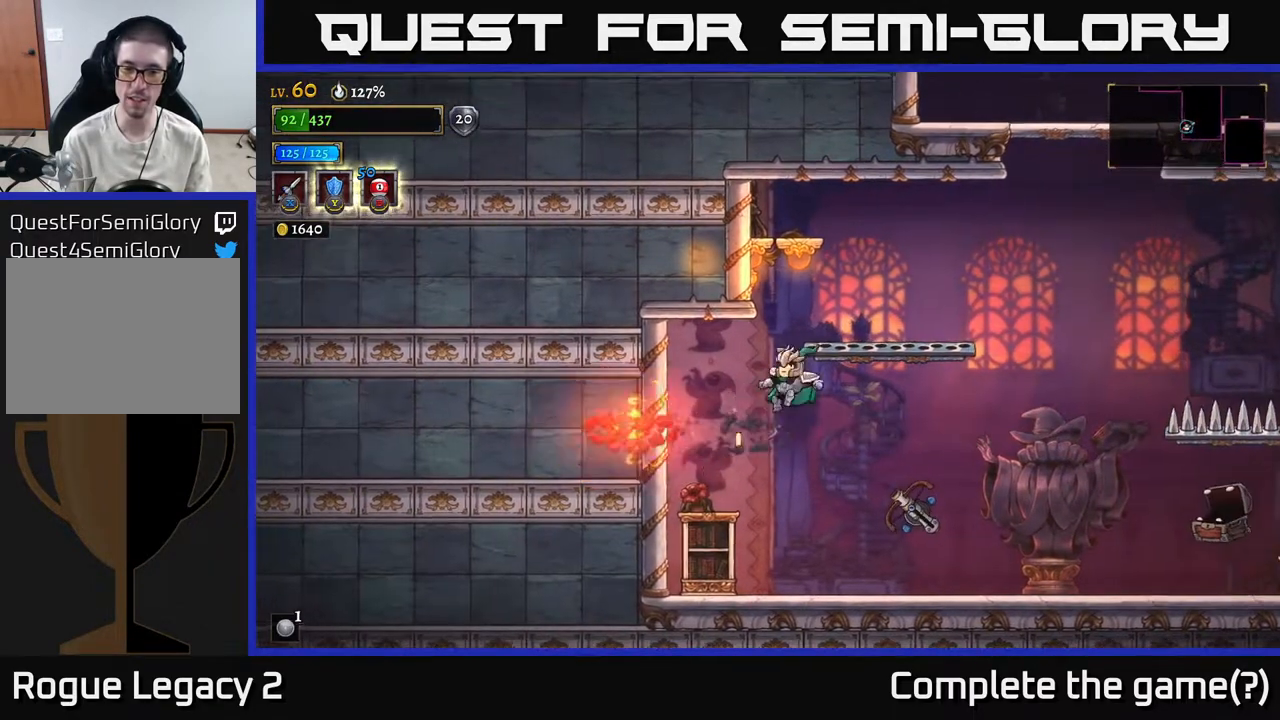
{"buttons": ["X"], "left_stick": "center", "right_stick": "center", "events": [[33, "left_stick", "center"], [200, "left_stick", "right"], [333, "left_stick", "center"], [367, "X", "down"]]}
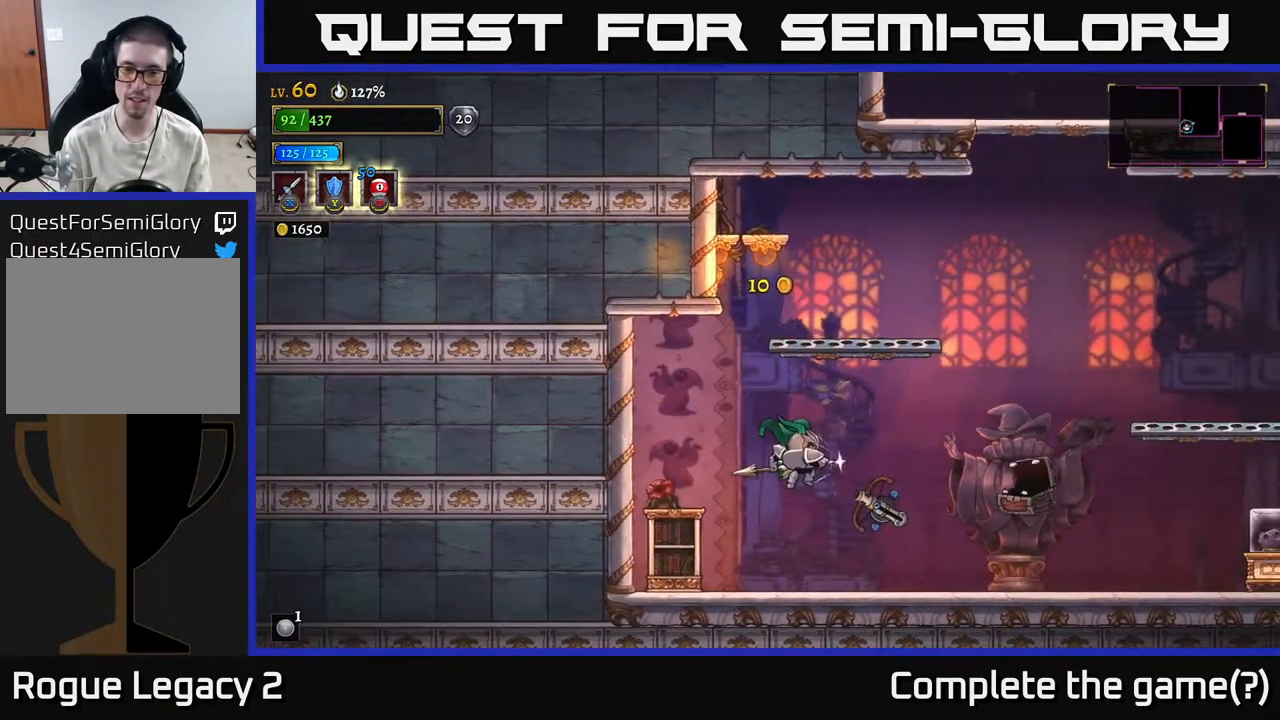
{"buttons": ["X"], "left_stick": "center", "right_stick": "center", "events": []}
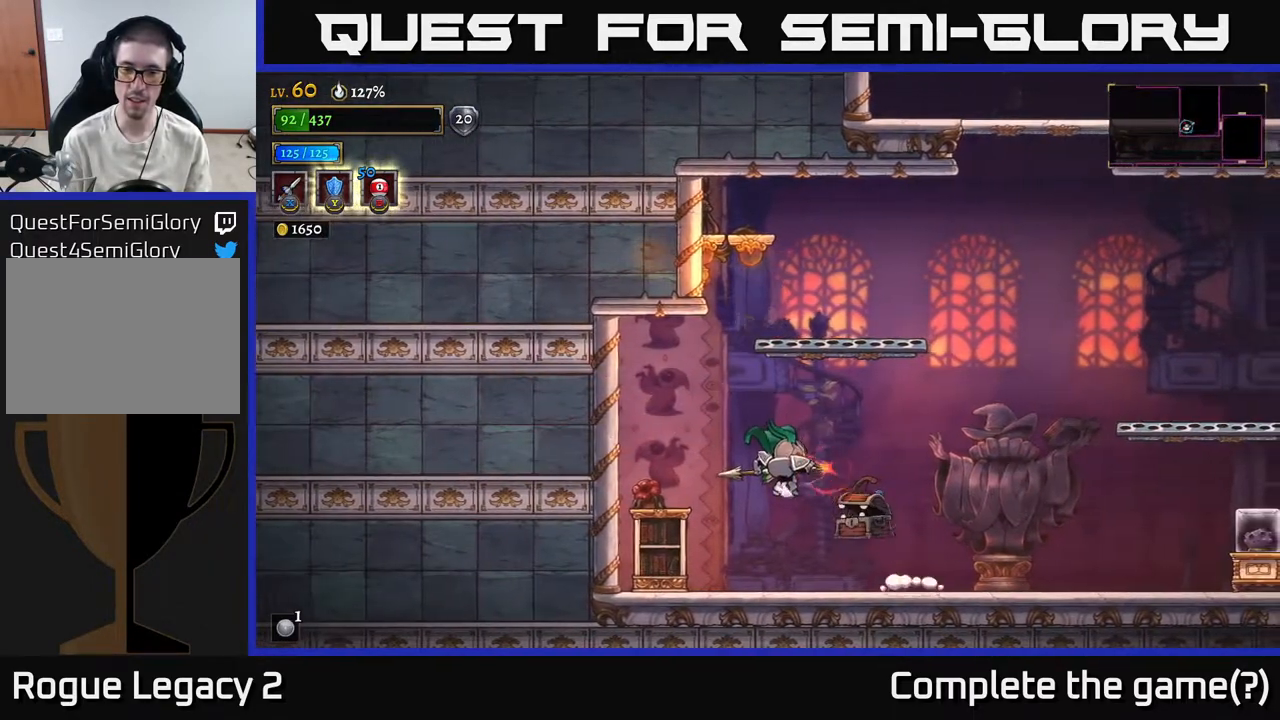
{"buttons": [], "left_stick": "center", "right_stick": "center", "events": [[100, "X", "up"]]}
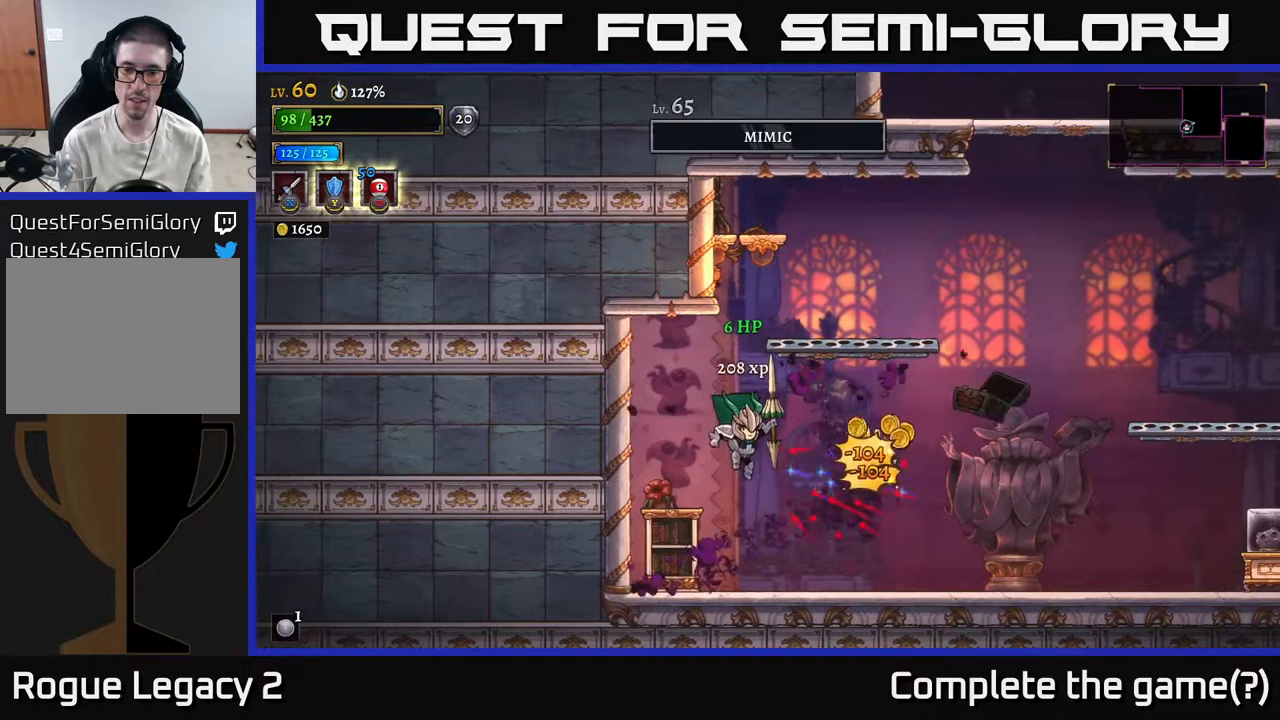
{"buttons": [], "left_stick": "right", "right_stick": "center", "events": [[300, "left_stick", "right"]]}
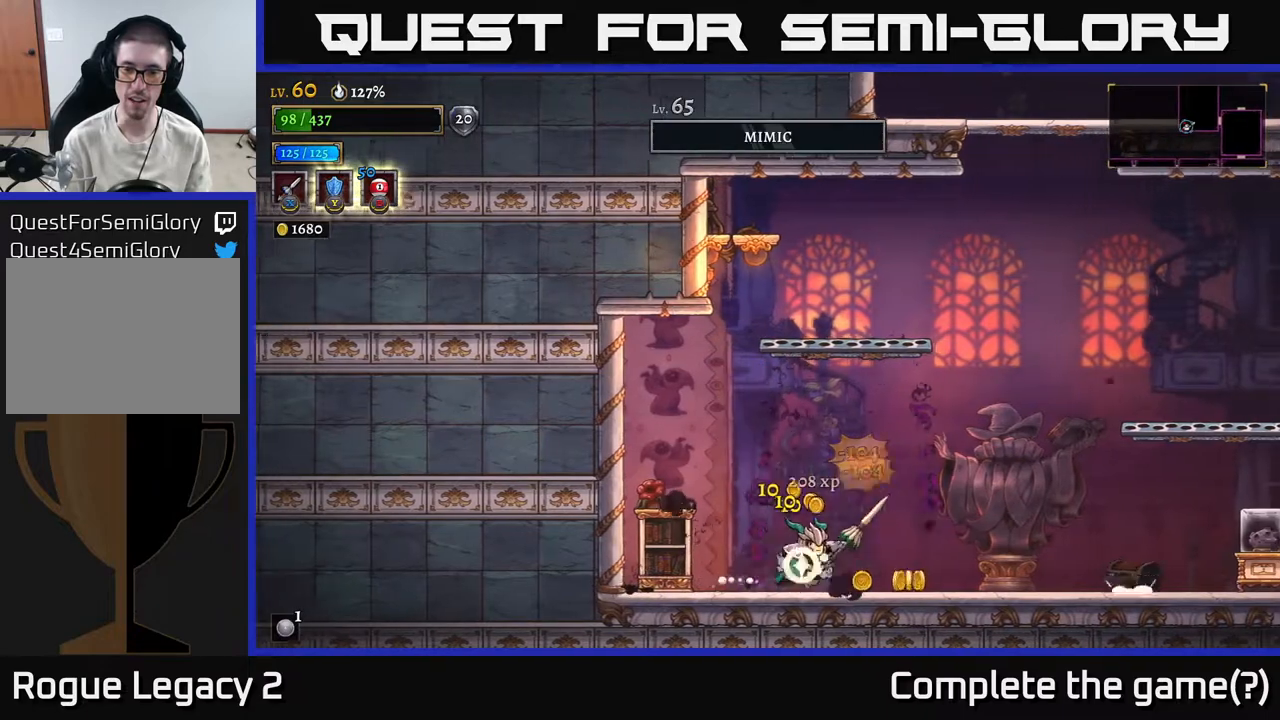
{"buttons": [], "left_stick": "center", "right_stick": "center", "events": [[100, "left_stick", "left"], [383, "X", "down"], [433, "left_stick", "center"], [467, "X", "up"]]}
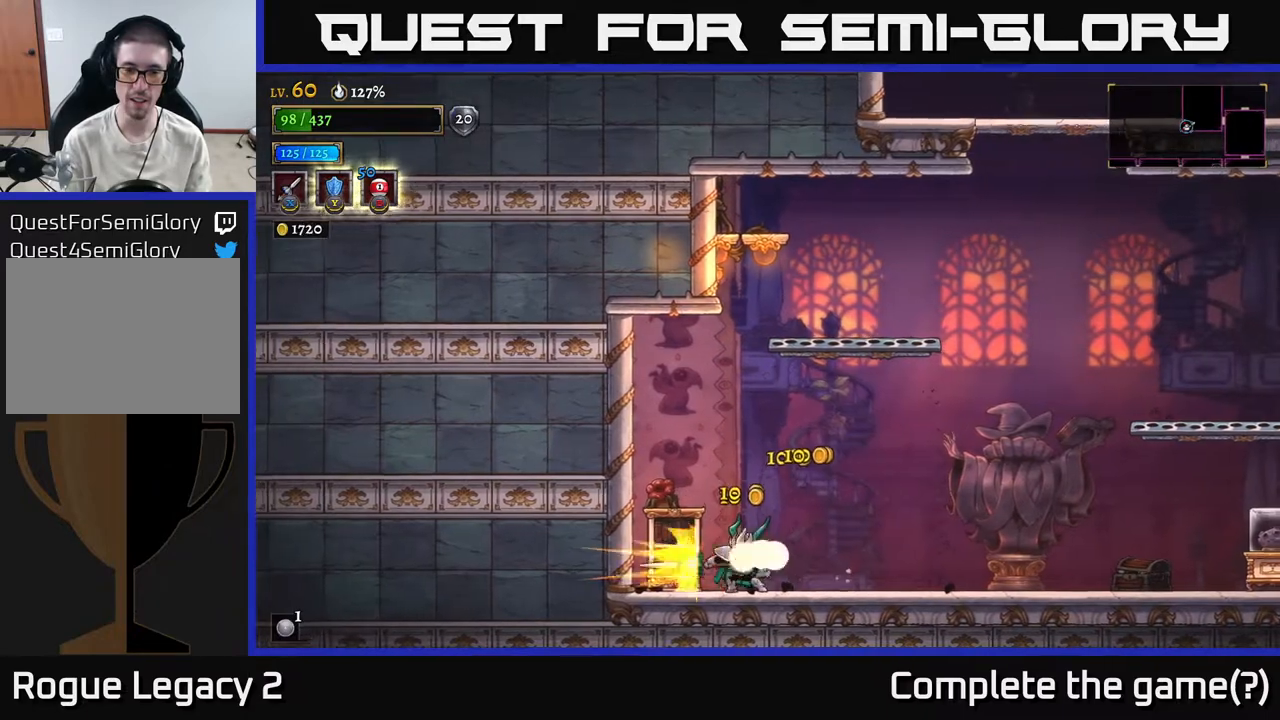
{"buttons": [], "left_stick": "left", "right_stick": "center", "events": [[250, "left_stick", "left"]]}
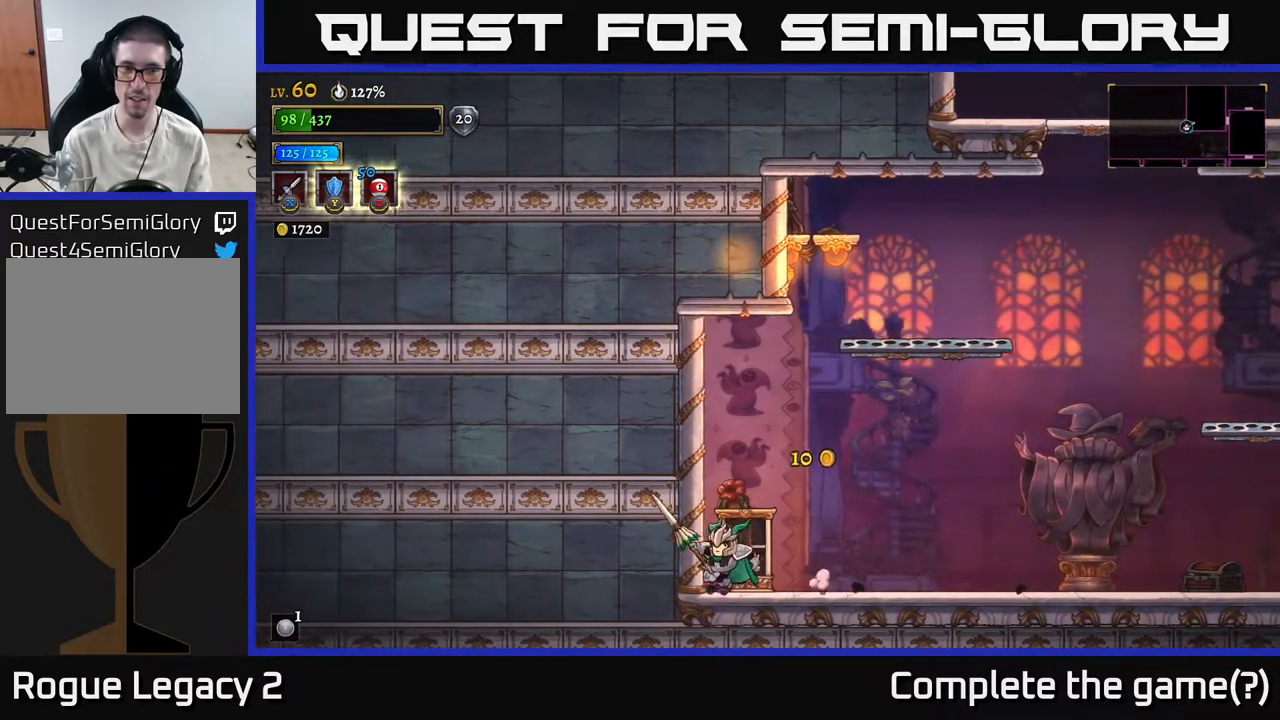
{"buttons": [], "left_stick": "right", "right_stick": "center", "events": [[133, "left_stick", "center"], [183, "left_stick", "right"]]}
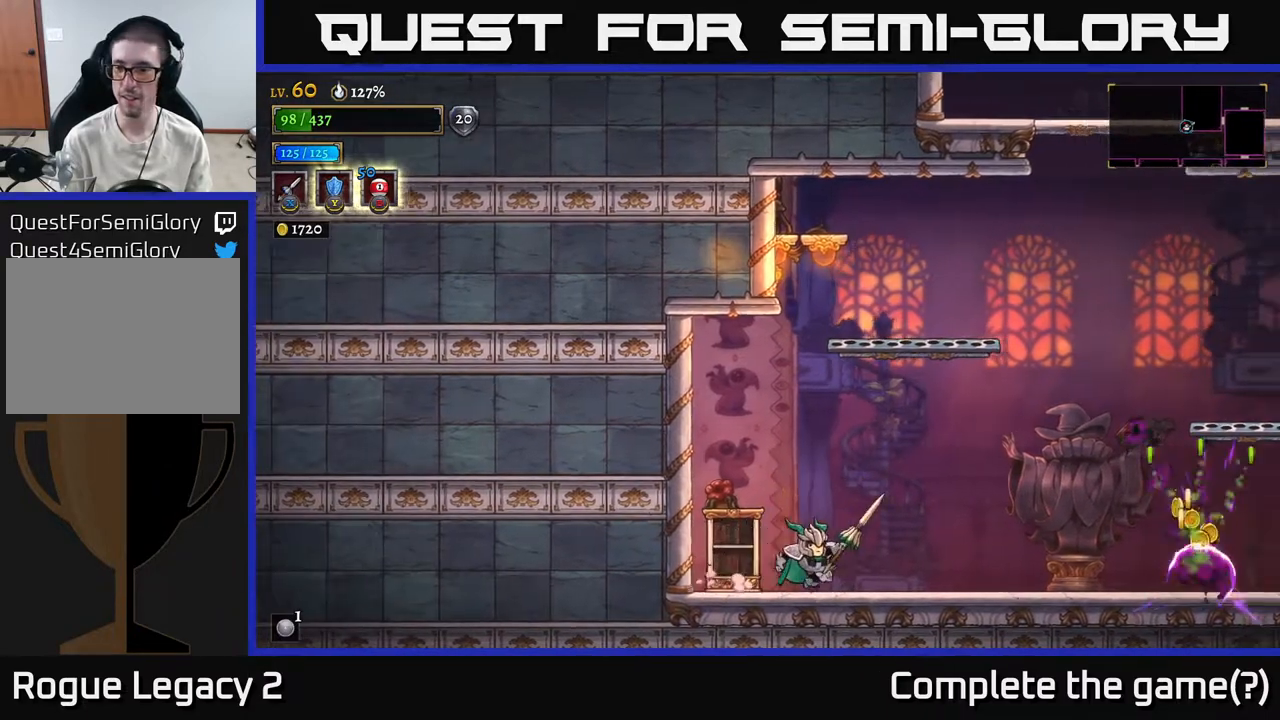
{"buttons": [], "left_stick": "center", "right_stick": "center", "events": [[100, "left_stick", "center"]]}
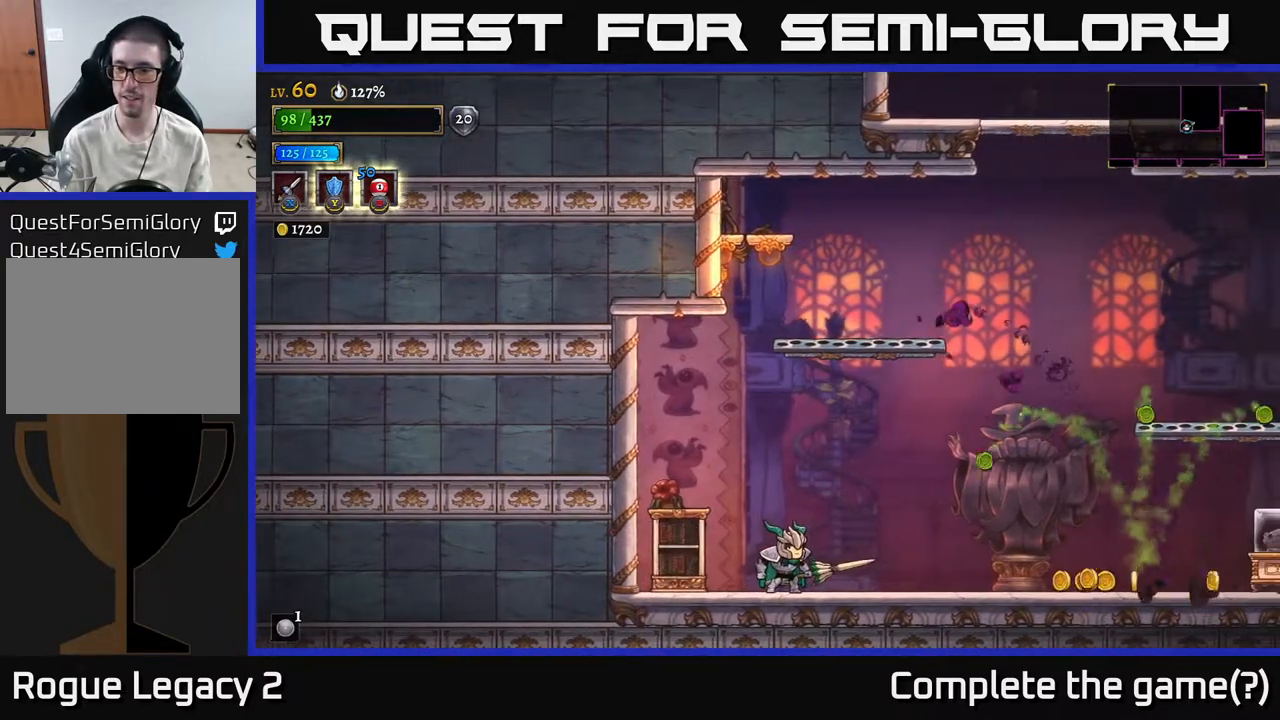
{"buttons": [], "left_stick": "center", "right_stick": "center", "events": []}
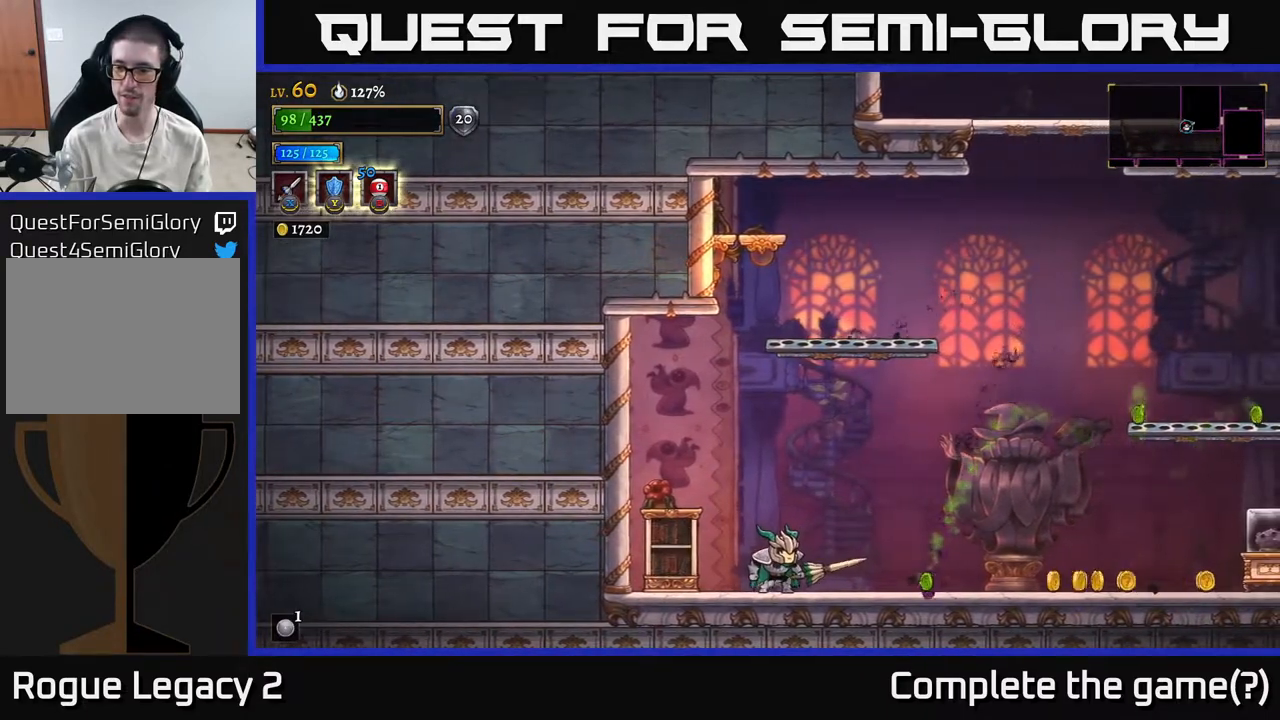
{"buttons": [], "left_stick": "right", "right_stick": "center", "events": [[467, "left_stick", "right"]]}